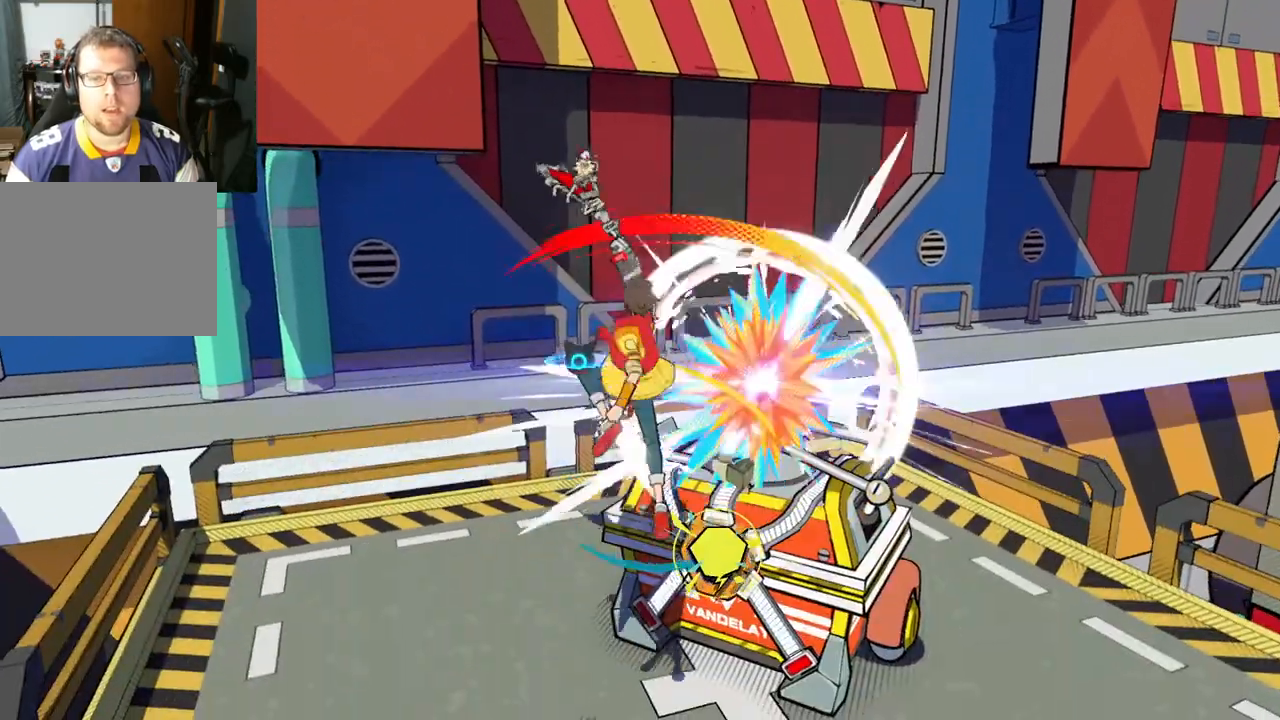
Gameplay with a controller (Xbox layout); each line is a JSON object with the inputs held at the frame after it. "events" lists button and stick changes between this image and that frame as [ms after this image, input, new state], when the widget could be followed in between. Not read: L2 R2.
{"buttons": ["B"], "left_stick": "center", "right_stick": "center", "events": [[433, "B", "down"]]}
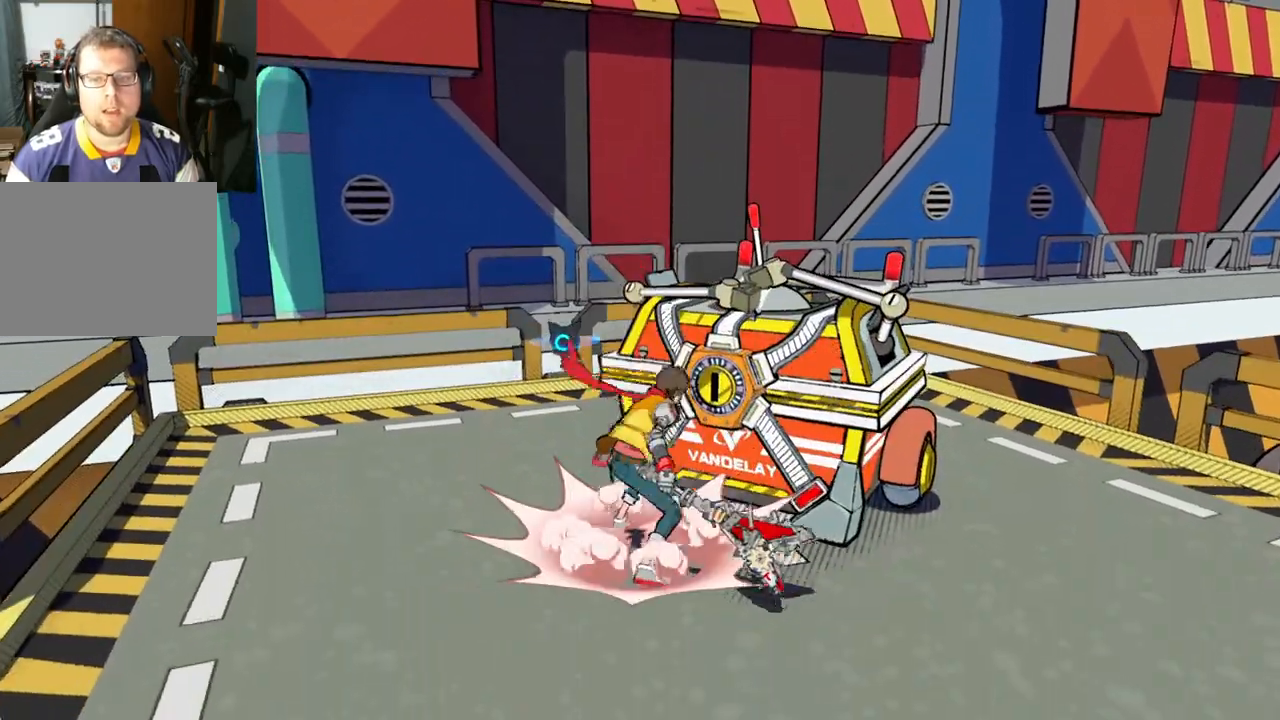
{"buttons": [], "left_stick": "center", "right_stick": "center", "events": [[100, "B", "up"]]}
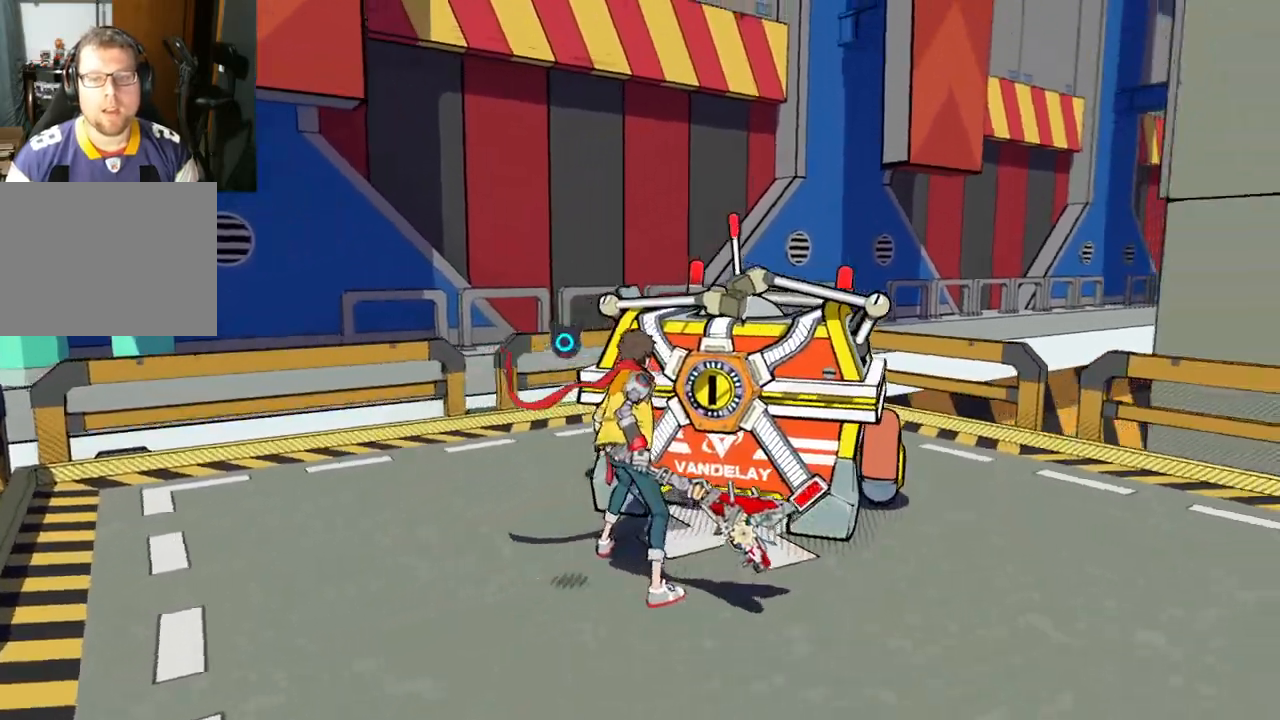
{"buttons": [], "left_stick": "center", "right_stick": "center", "events": []}
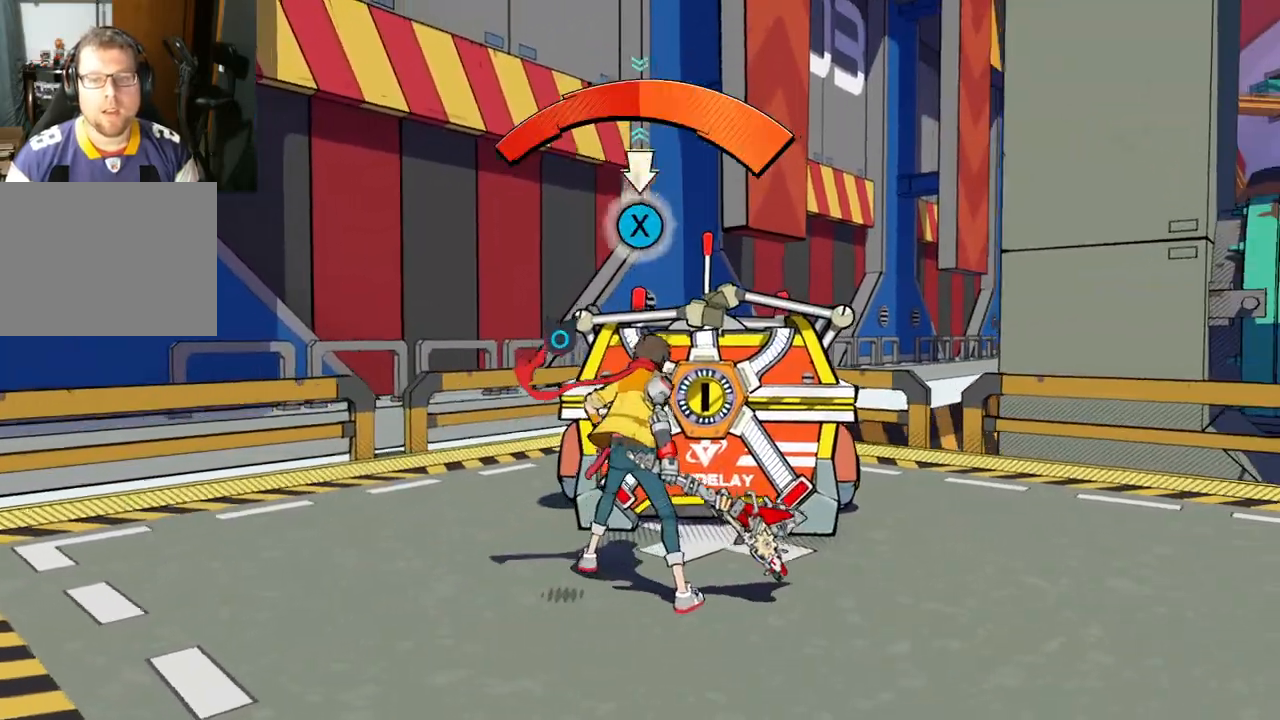
{"buttons": [], "left_stick": "center", "right_stick": "center", "events": []}
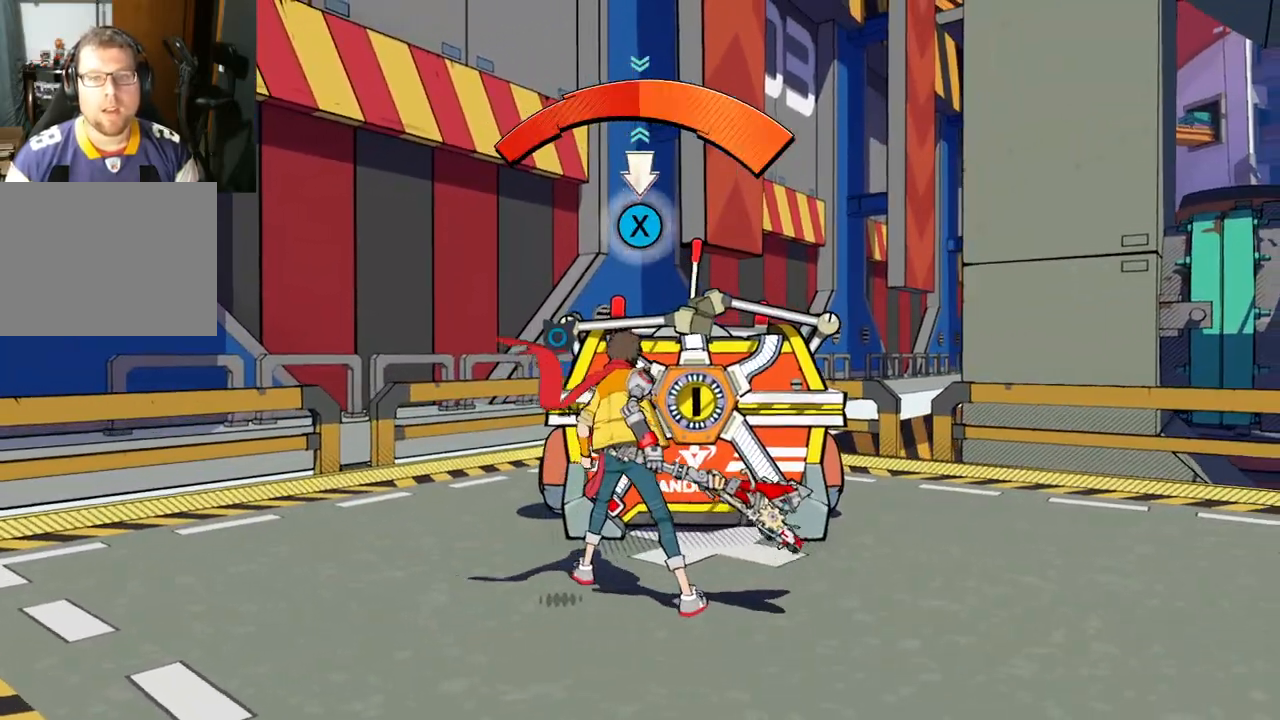
{"buttons": [], "left_stick": "center", "right_stick": "center", "events": [[267, "X", "down"], [317, "X", "up"], [383, "X", "down"], [450, "X", "up"]]}
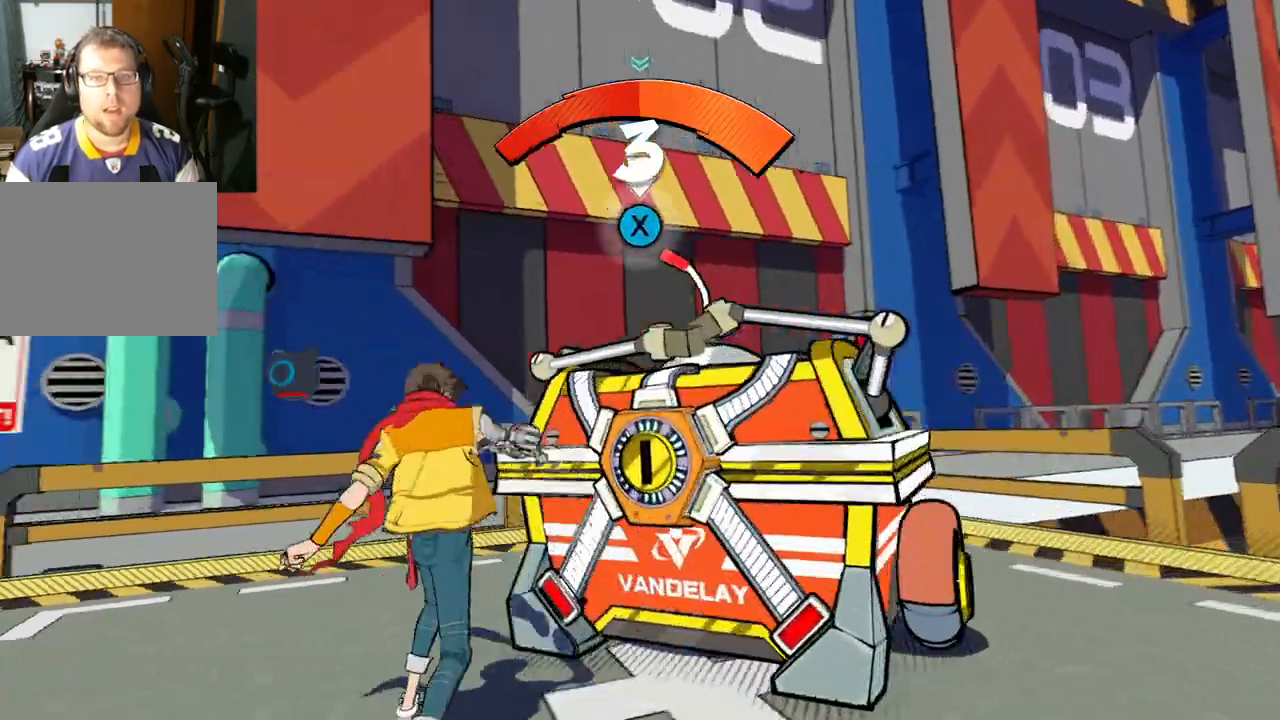
{"buttons": [], "left_stick": "center", "right_stick": "center", "events": [[17, "X", "down"], [83, "X", "up"], [133, "X", "down"], [200, "X", "up"], [267, "X", "down"], [350, "X", "up"], [400, "X", "down"], [450, "X", "up"]]}
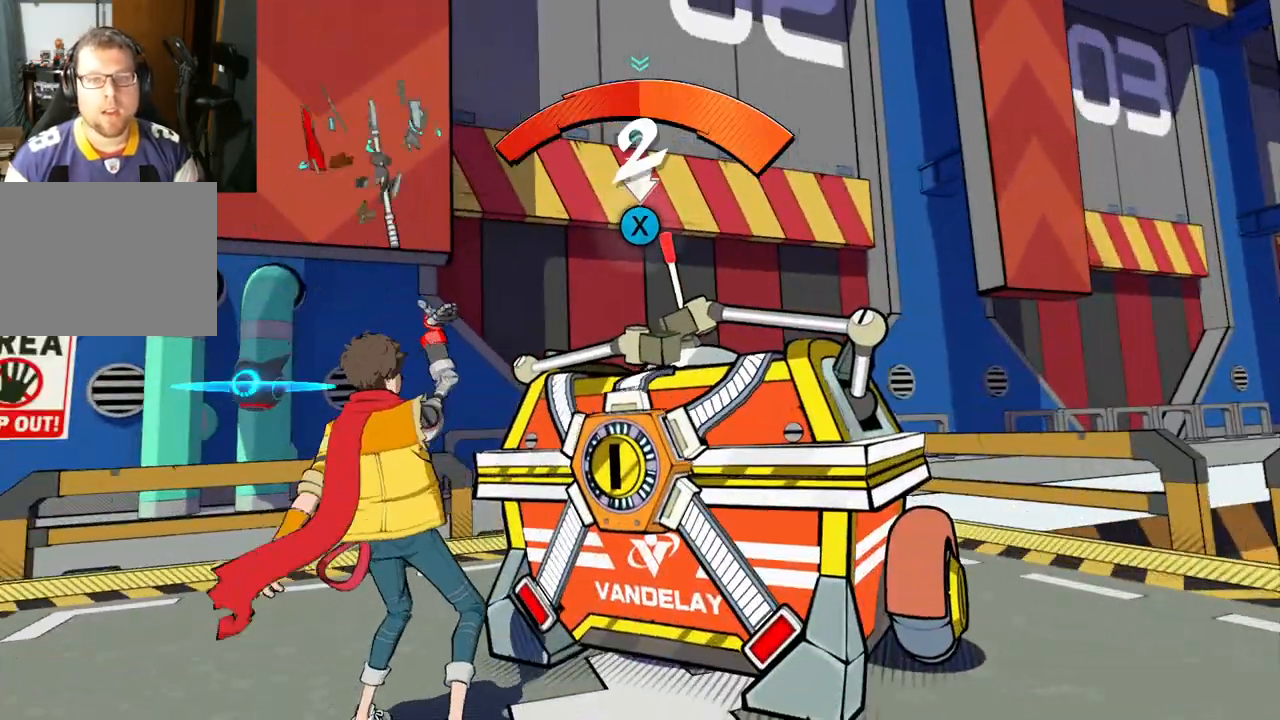
{"buttons": [], "left_stick": "center", "right_stick": "center", "events": [[50, "X", "down"], [100, "X", "up"], [167, "X", "down"], [217, "X", "up"], [283, "X", "down"], [350, "X", "up"], [417, "X", "down"], [483, "X", "up"]]}
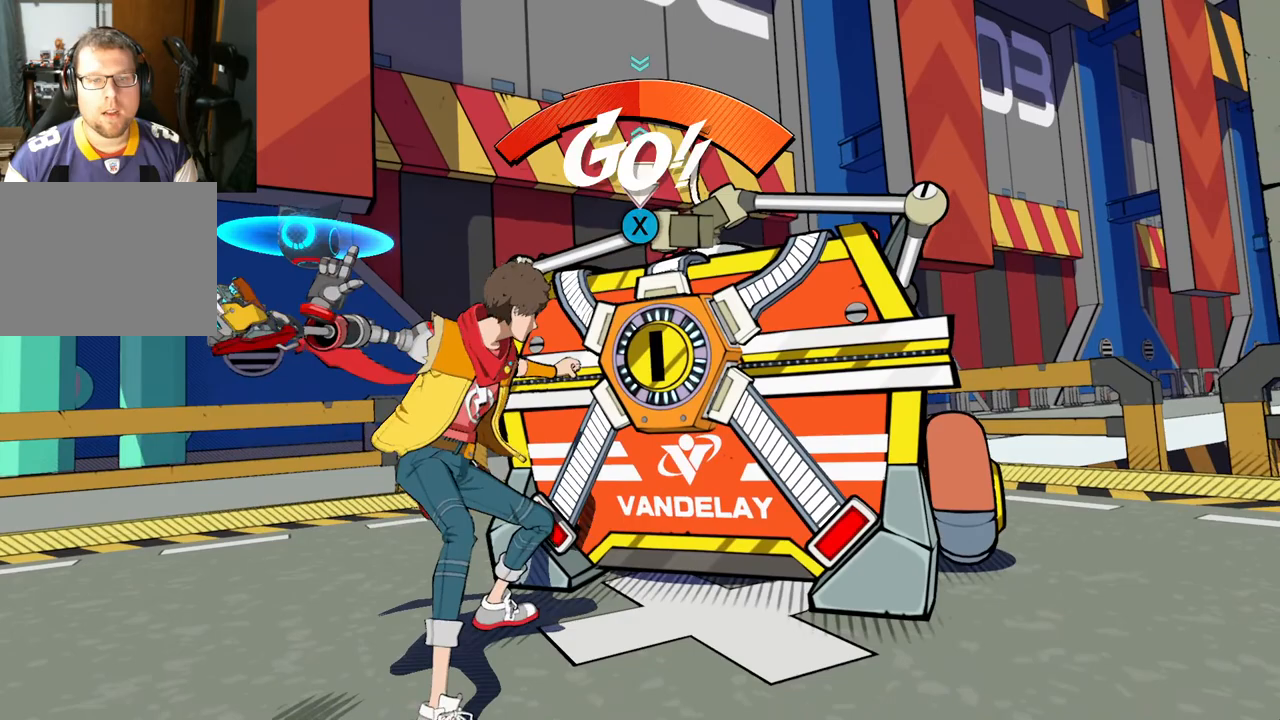
{"buttons": [], "left_stick": "center", "right_stick": "center", "events": [[50, "X", "down"], [117, "X", "up"], [183, "X", "down"], [233, "X", "up"], [317, "X", "down"], [367, "X", "up"], [467, "X", "down"], [500, "X", "up"]]}
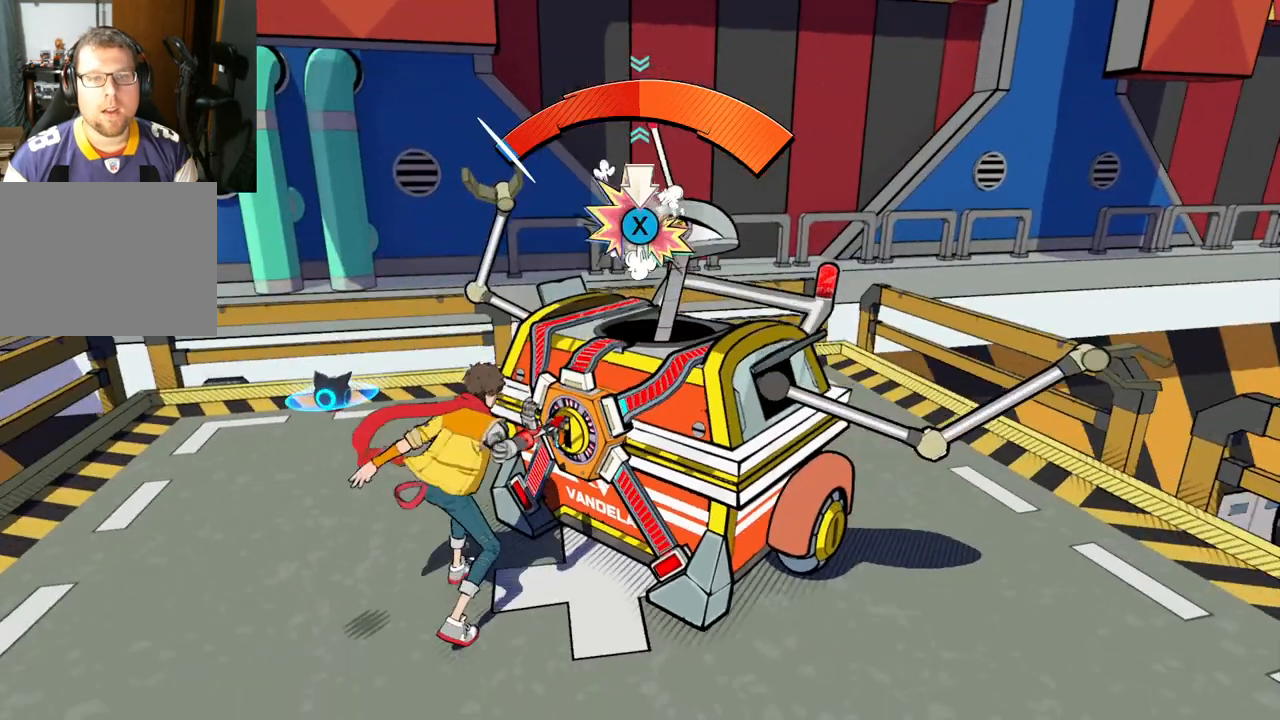
{"buttons": [], "left_stick": "center", "right_stick": "center", "events": [[100, "X", "down"], [117, "X", "up"], [200, "X", "down"], [250, "X", "up"], [317, "X", "down"], [383, "X", "up"], [433, "X", "down"], [500, "X", "up"]]}
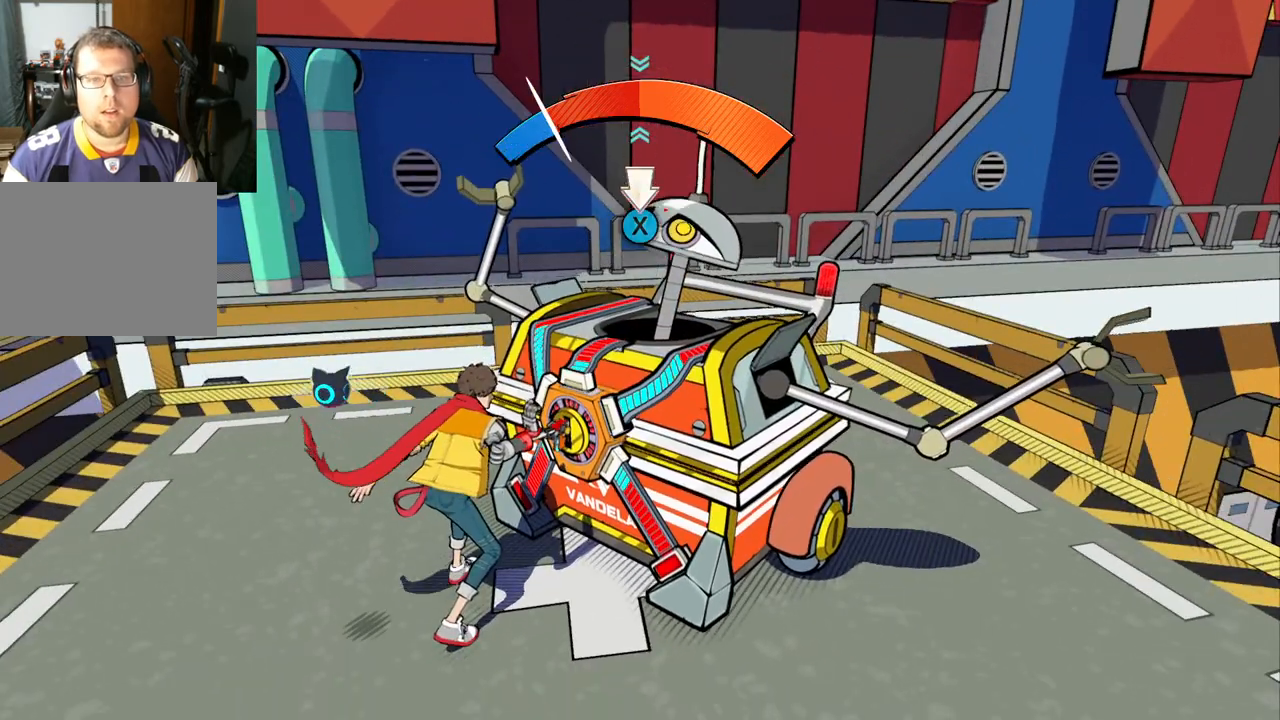
{"buttons": [], "left_stick": "center", "right_stick": "center", "events": [[67, "X", "down"], [117, "X", "up"], [200, "X", "down"], [250, "X", "up"], [333, "X", "down"], [367, "X", "up"]]}
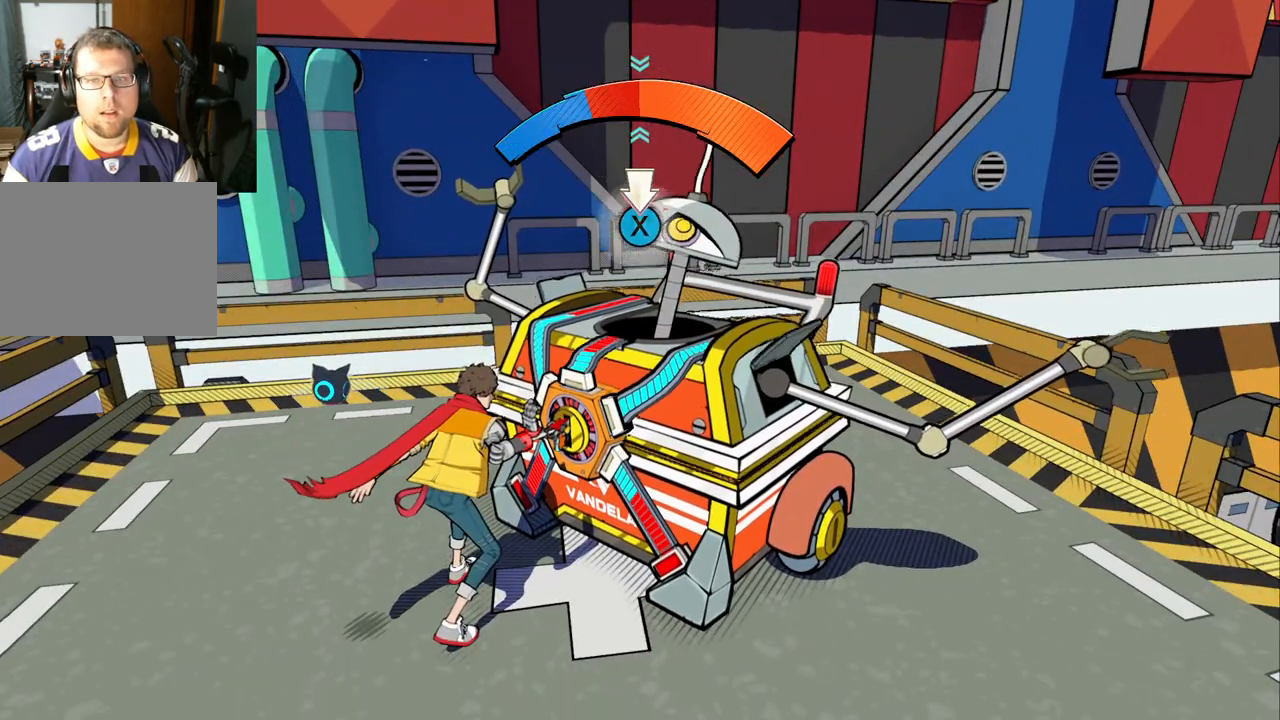
{"buttons": ["X"], "left_stick": "center", "right_stick": "center", "events": [[17, "X", "down"], [33, "X", "up"], [83, "X", "down"], [150, "X", "up"], [217, "X", "down"], [267, "X", "up"], [350, "X", "down"], [417, "X", "up"], [483, "X", "down"]]}
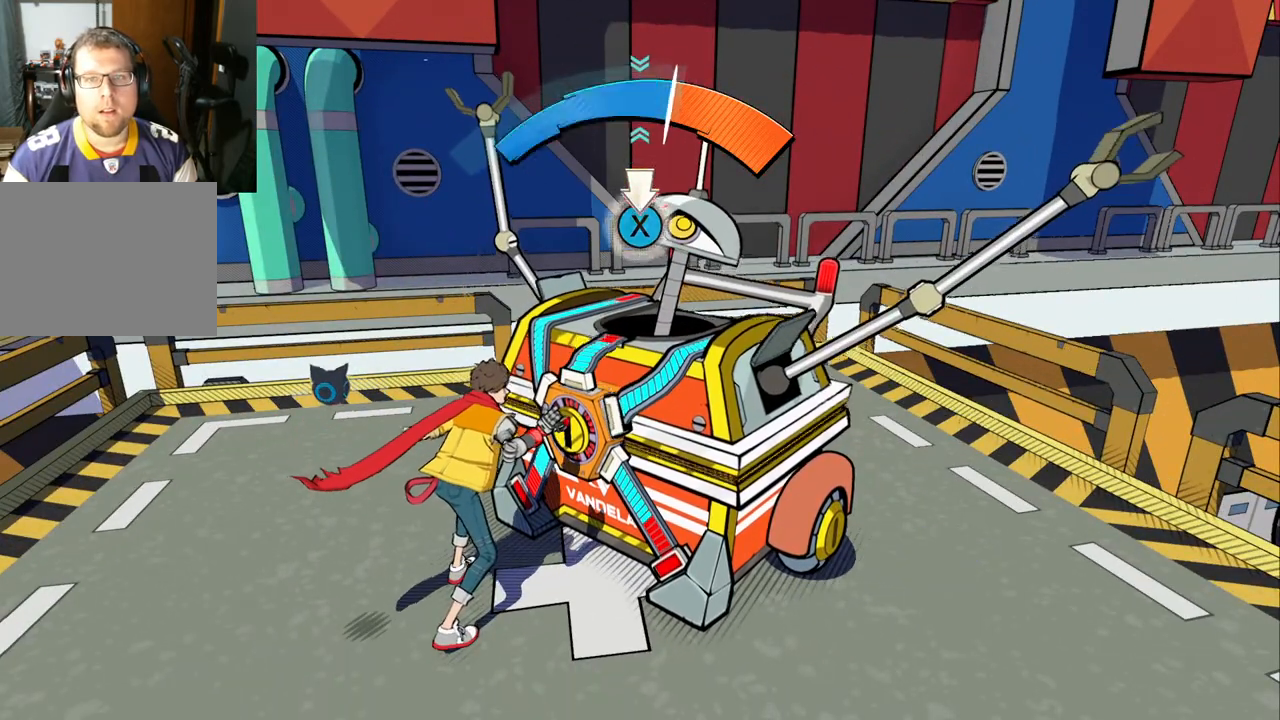
{"buttons": [], "left_stick": "center", "right_stick": "center", "events": [[50, "X", "up"], [133, "X", "down"], [200, "X", "up"], [267, "X", "down"], [300, "X", "up"], [383, "X", "down"], [450, "X", "up"]]}
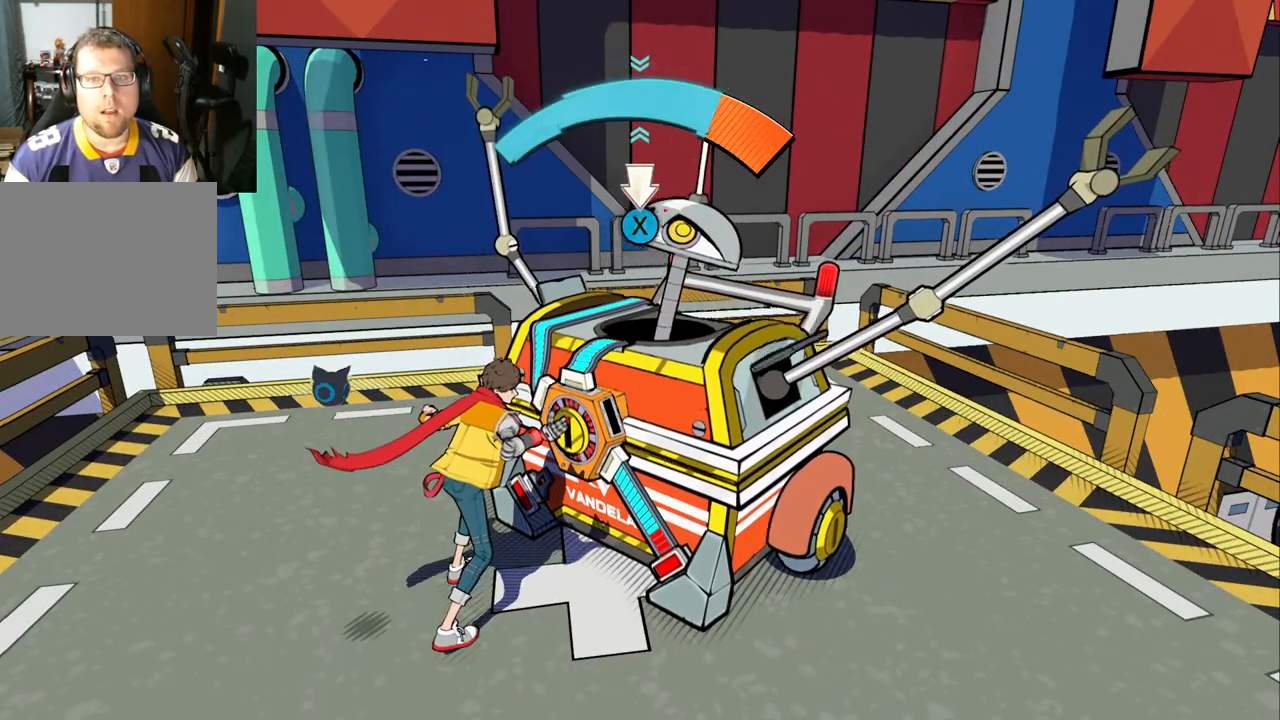
{"buttons": [], "left_stick": "center", "right_stick": "center", "events": [[33, "X", "down"], [67, "X", "up"], [167, "X", "down"], [233, "X", "up"], [300, "X", "down"], [350, "X", "up"], [433, "X", "down"], [483, "X", "up"]]}
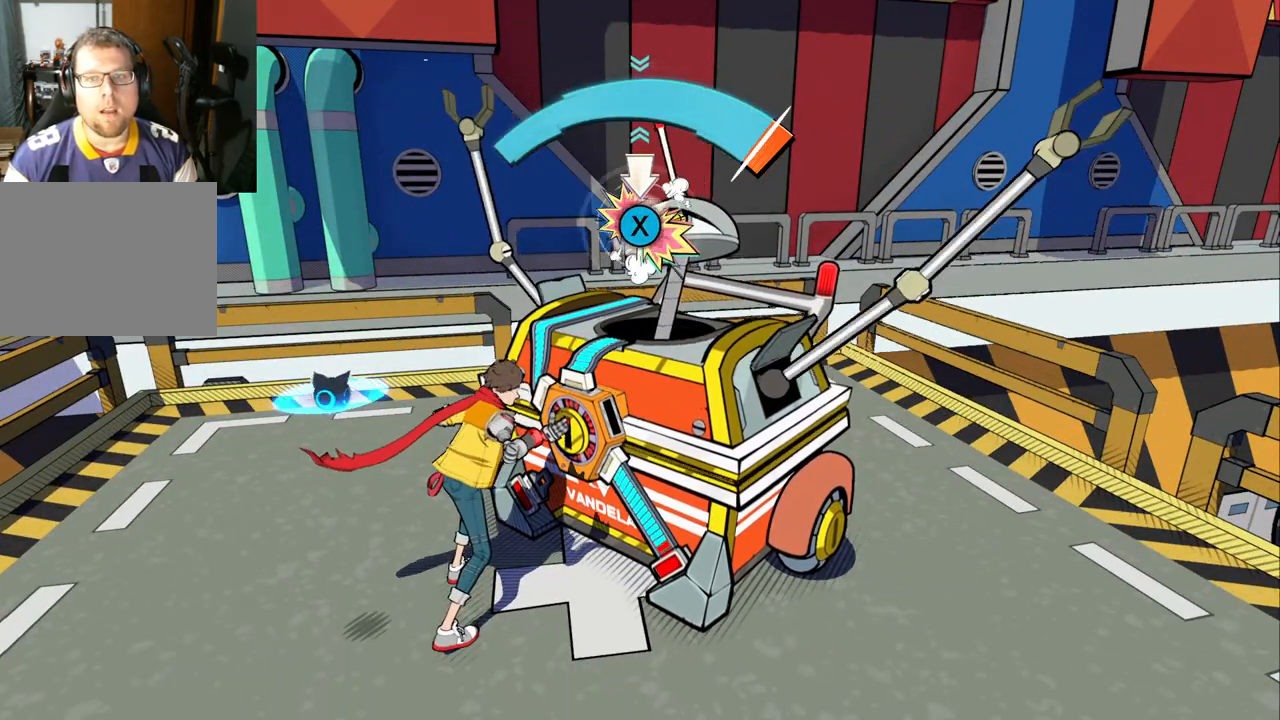
{"buttons": ["X"], "left_stick": "center", "right_stick": "center", "events": [[67, "X", "down"], [117, "X", "up"], [200, "X", "down"], [267, "X", "up"], [333, "X", "down"], [400, "X", "up"], [483, "X", "down"]]}
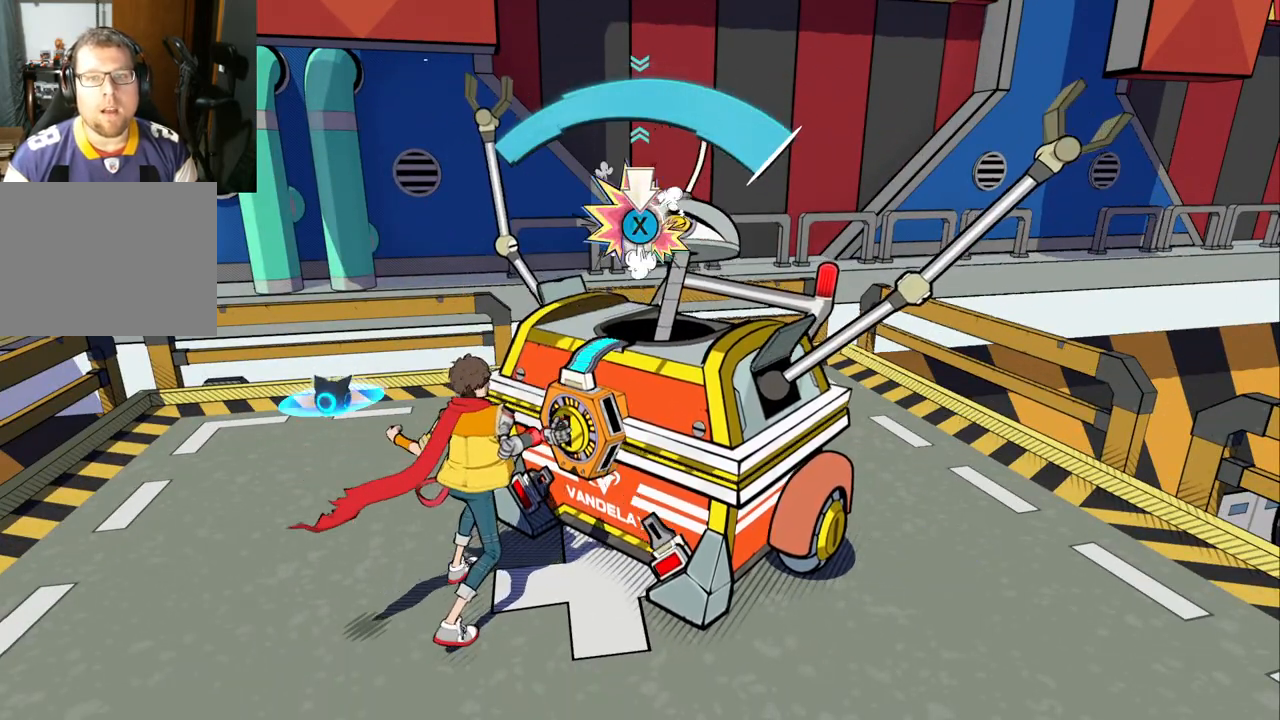
{"buttons": [], "left_stick": "center", "right_stick": "center", "events": [[50, "X", "up"], [133, "X", "down"], [200, "X", "up"], [267, "X", "down"], [350, "X", "up"], [400, "X", "down"], [483, "X", "up"]]}
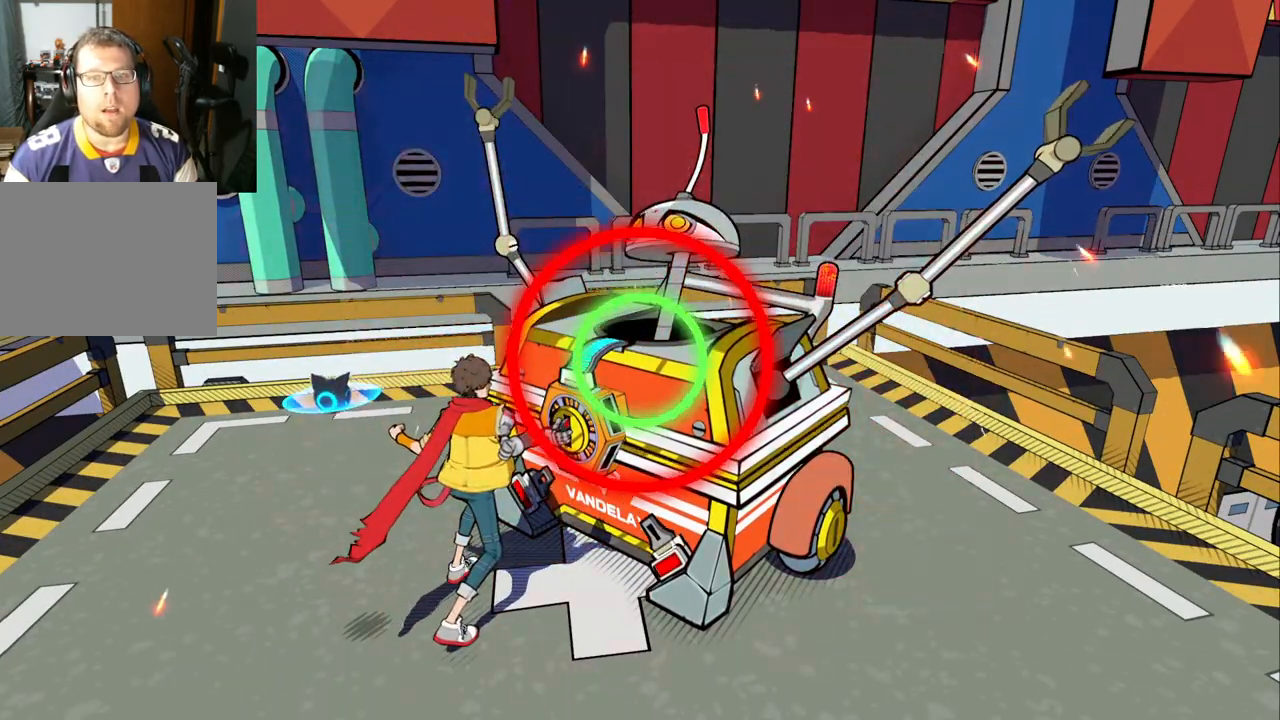
{"buttons": [], "left_stick": "center", "right_stick": "center", "events": [[67, "X", "down"], [117, "X", "up"], [217, "X", "down"], [300, "X", "up"], [367, "X", "down"], [450, "X", "up"]]}
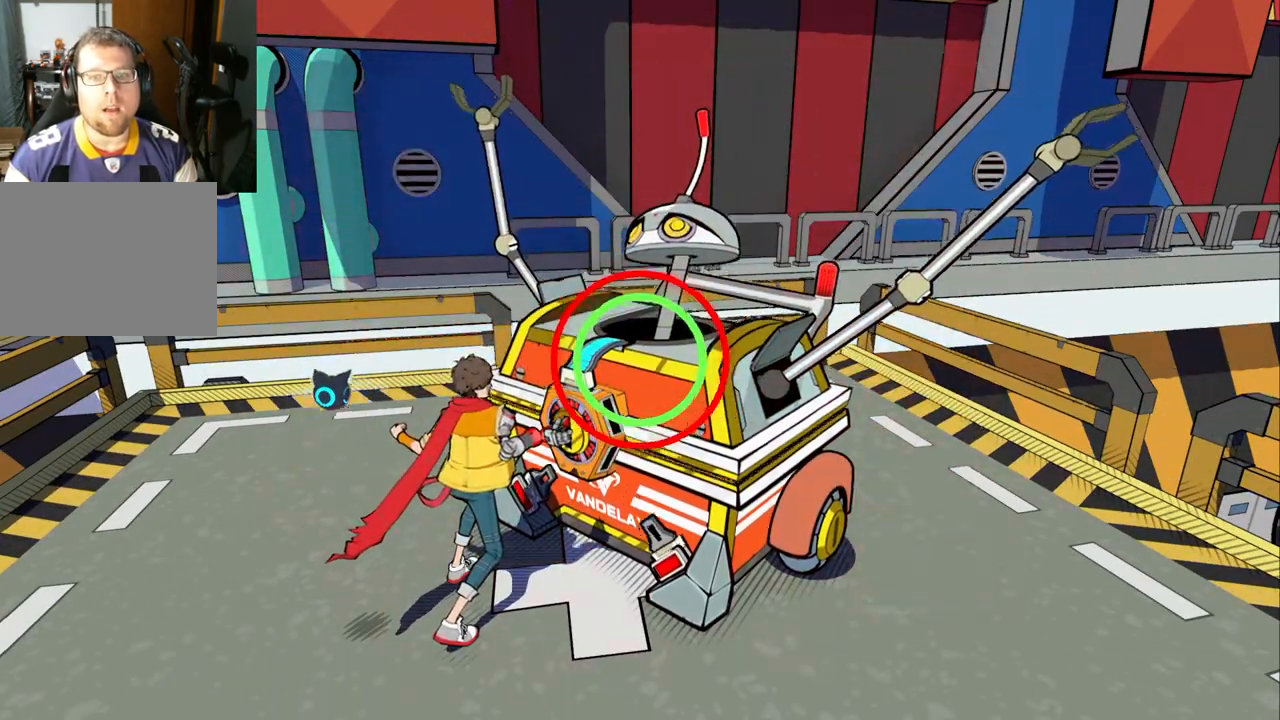
{"buttons": ["X"], "left_stick": "center", "right_stick": "center", "events": [[100, "X", "down"], [167, "X", "up"], [233, "X", "down"], [300, "X", "up"], [333, "X", "down"], [400, "X", "up"], [467, "X", "down"]]}
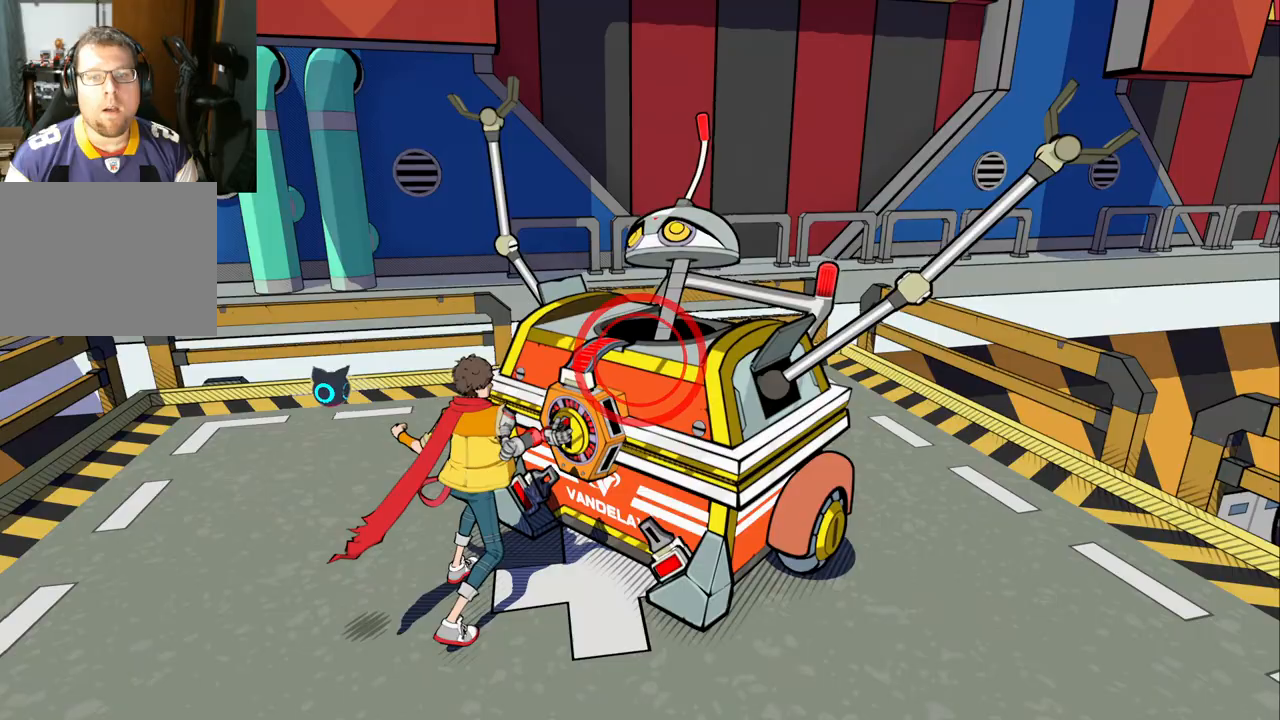
{"buttons": ["X"], "left_stick": "center", "right_stick": "center", "events": [[17, "X", "up"], [83, "X", "down"], [167, "X", "up"], [233, "X", "down"], [317, "X", "up"], [433, "X", "down"]]}
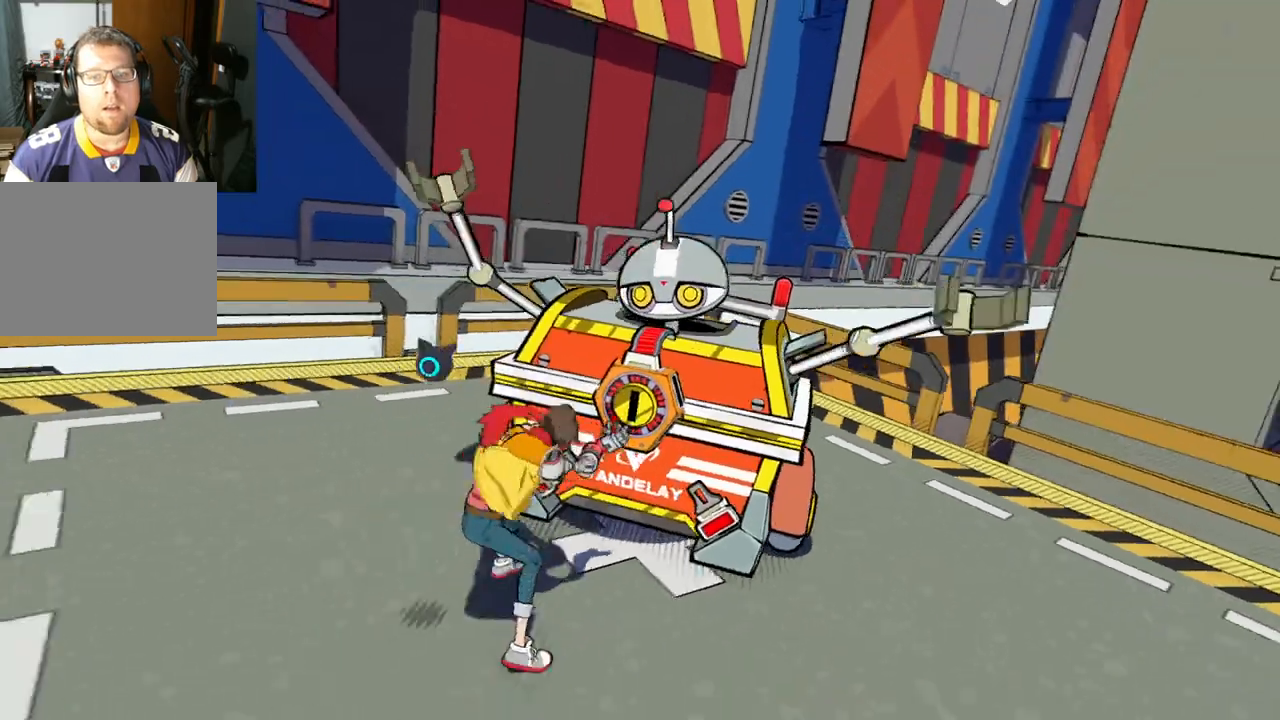
{"buttons": [], "left_stick": "center", "right_stick": "center", "events": [[50, "X", "up"]]}
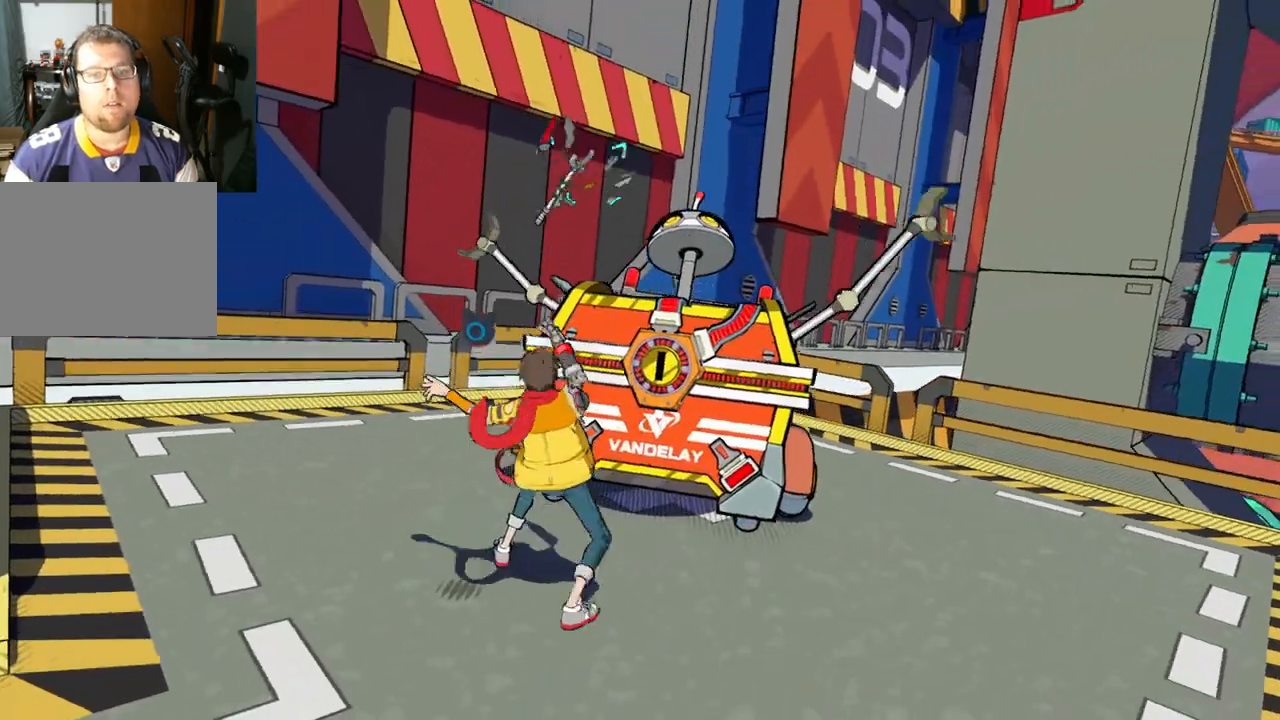
{"buttons": [], "left_stick": "center", "right_stick": "center", "events": []}
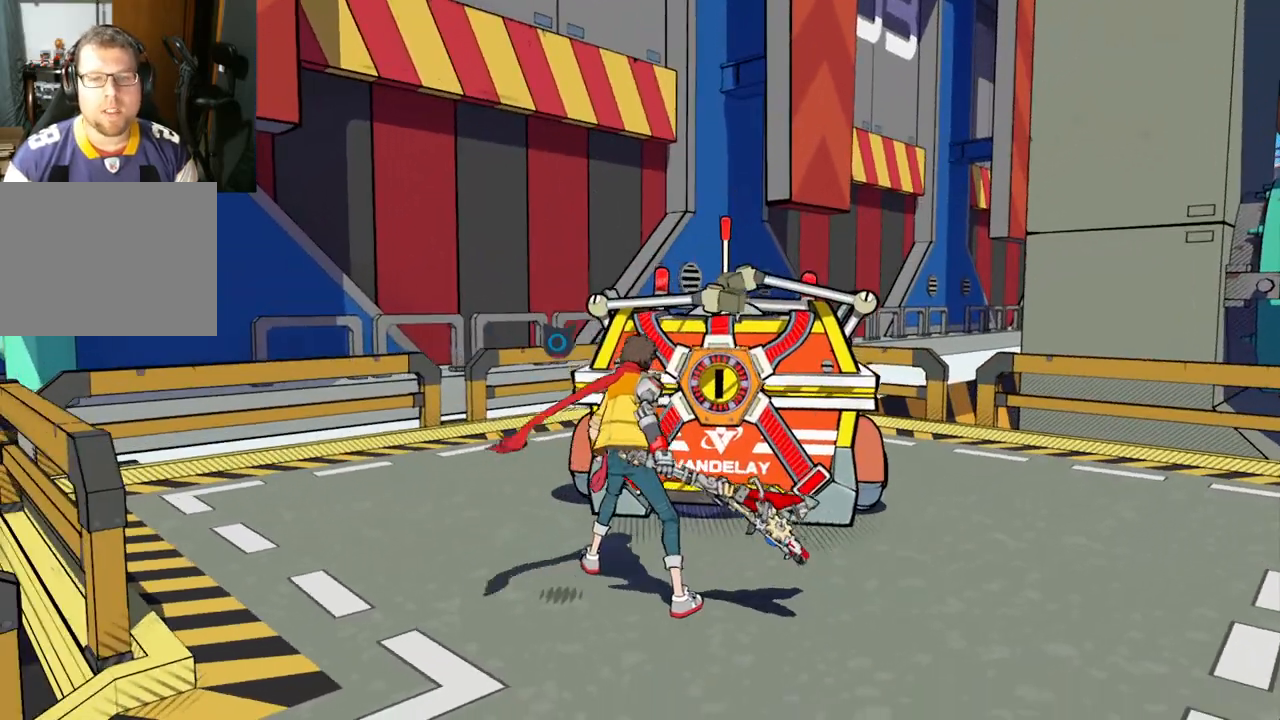
{"buttons": ["X"], "left_stick": "center", "right_stick": "center", "events": [[50, "left_stick", "up"], [117, "left_stick", "up-right"], [383, "left_stick", "center"], [483, "X", "down"]]}
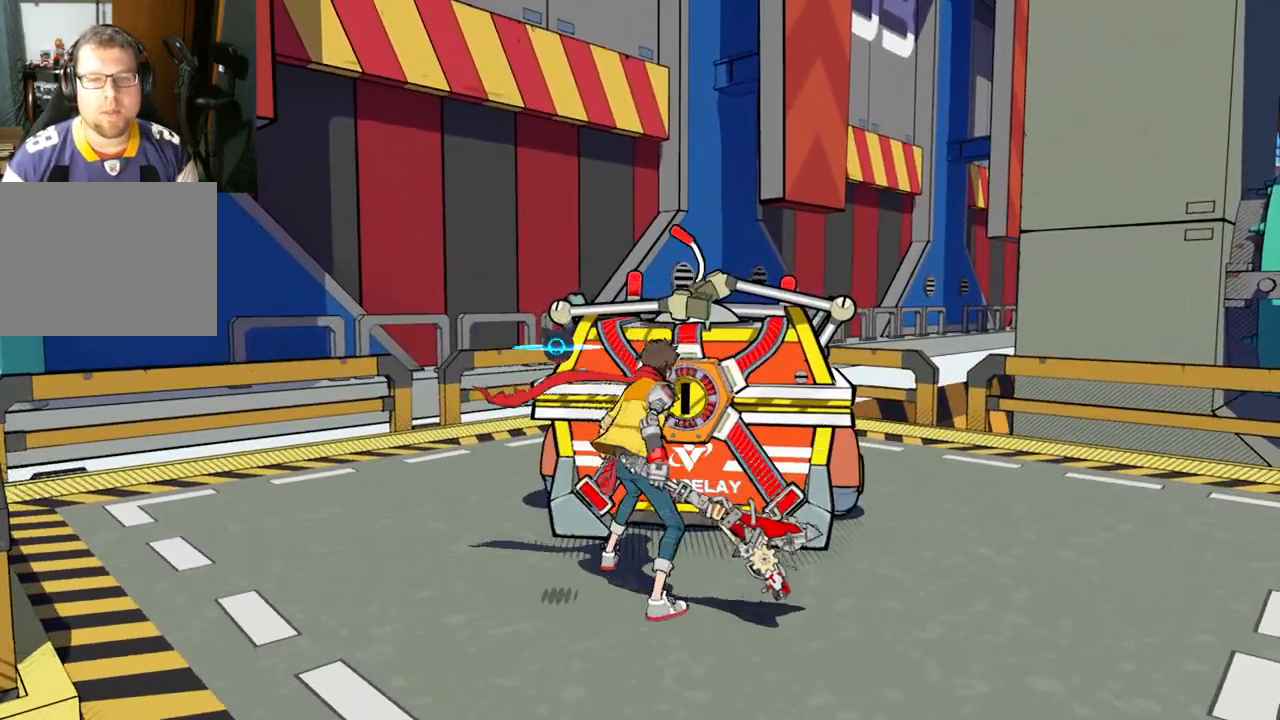
{"buttons": [], "left_stick": "center", "right_stick": "center", "events": [[83, "X", "up"], [233, "X", "down"], [317, "X", "up"], [417, "X", "down"], [450, "X", "up"]]}
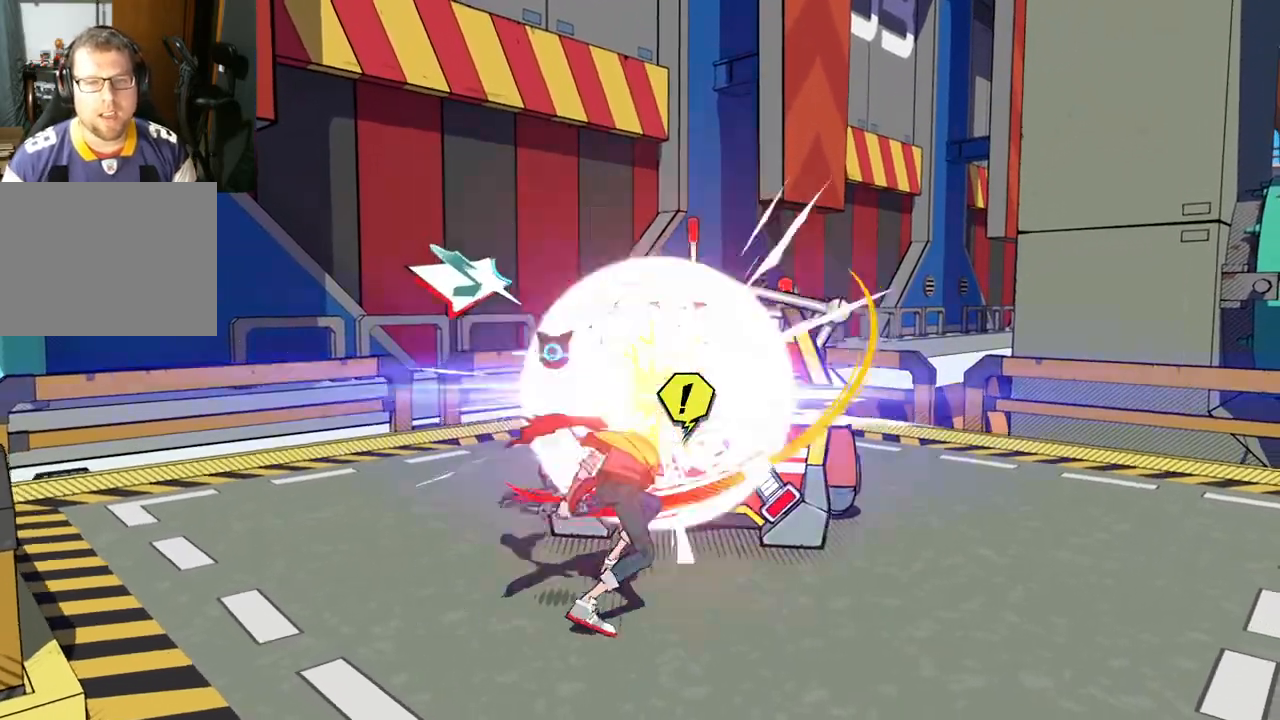
{"buttons": [], "left_stick": "center", "right_stick": "center", "events": [[50, "X", "down"], [133, "X", "up"], [183, "X", "down"], [283, "X", "up"], [417, "X", "down"], [483, "X", "up"]]}
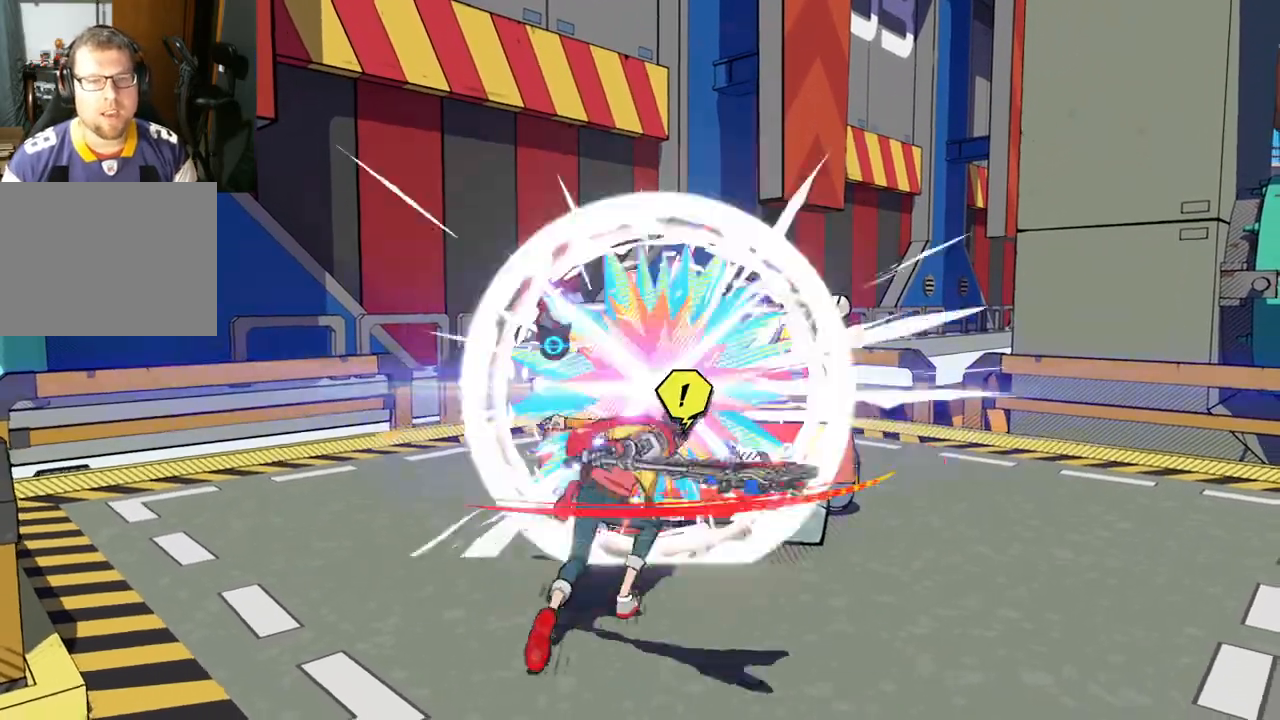
{"buttons": [], "left_stick": "center", "right_stick": "center", "events": [[333, "X", "down"], [433, "X", "up"]]}
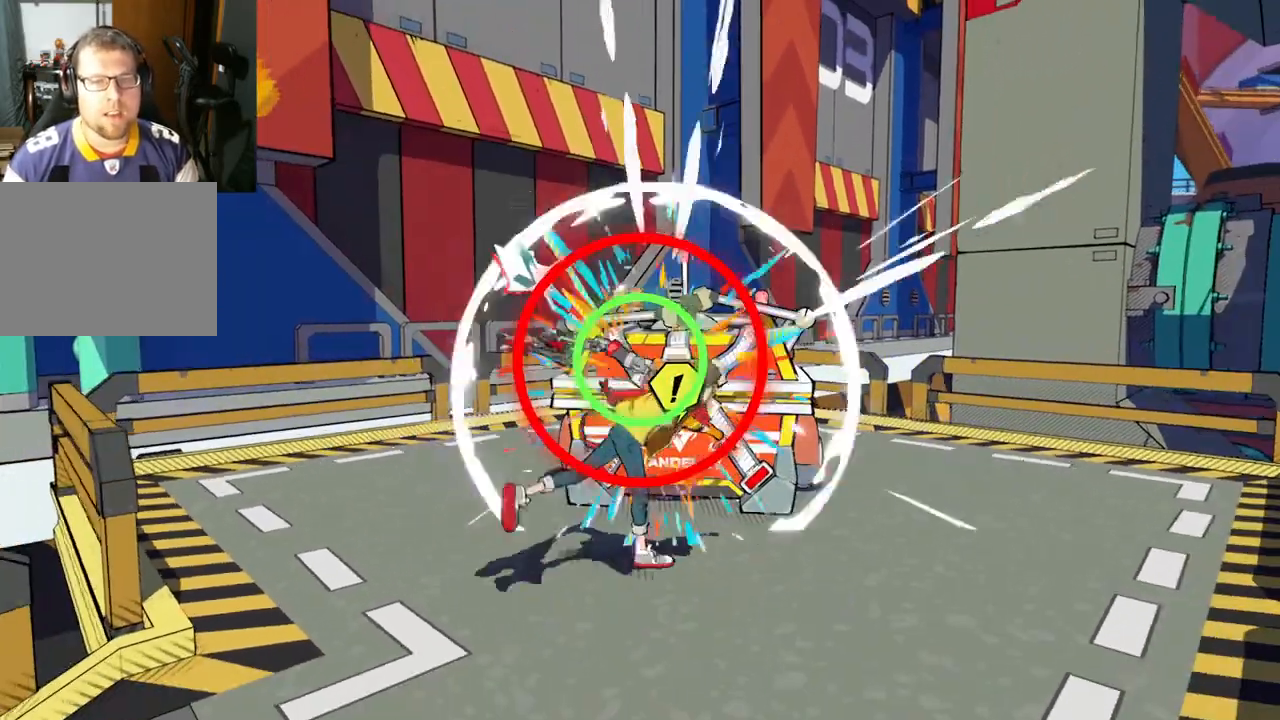
{"buttons": [], "left_stick": "center", "right_stick": "center", "events": []}
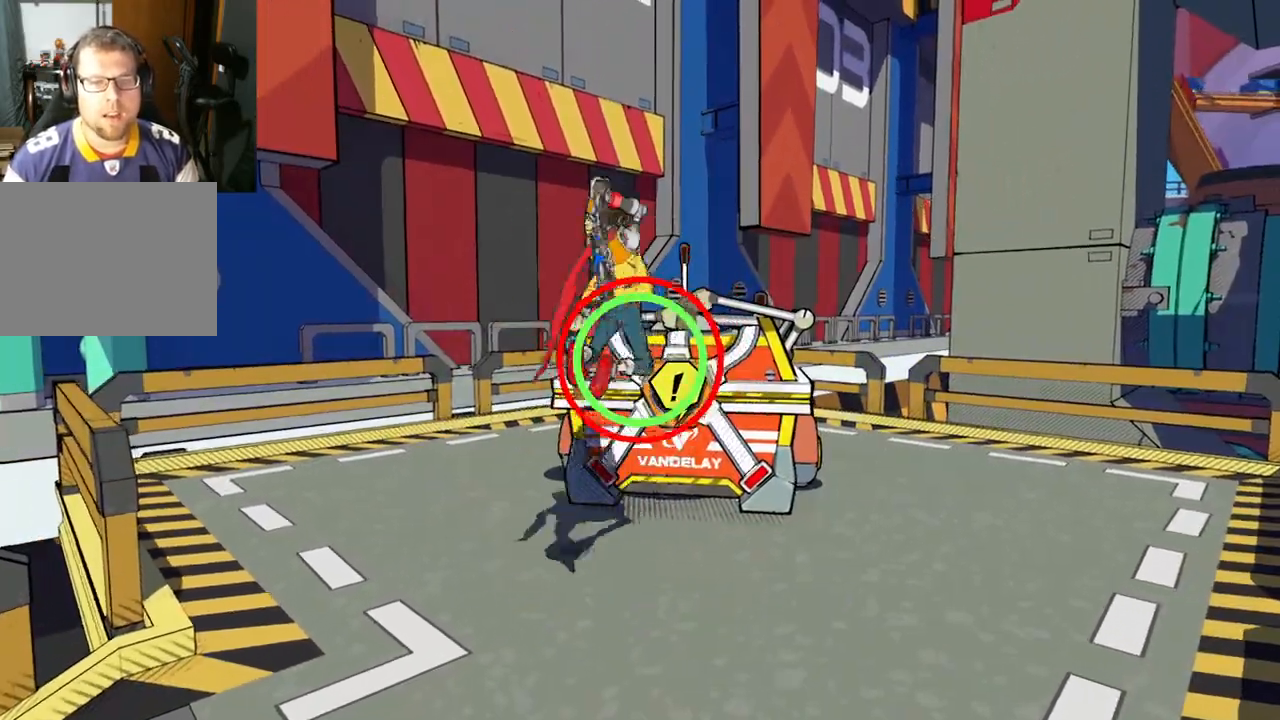
{"buttons": [], "left_stick": "center", "right_stick": "center", "events": [[183, "X", "down"], [200, "X", "up"], [283, "X", "down"], [333, "X", "up"]]}
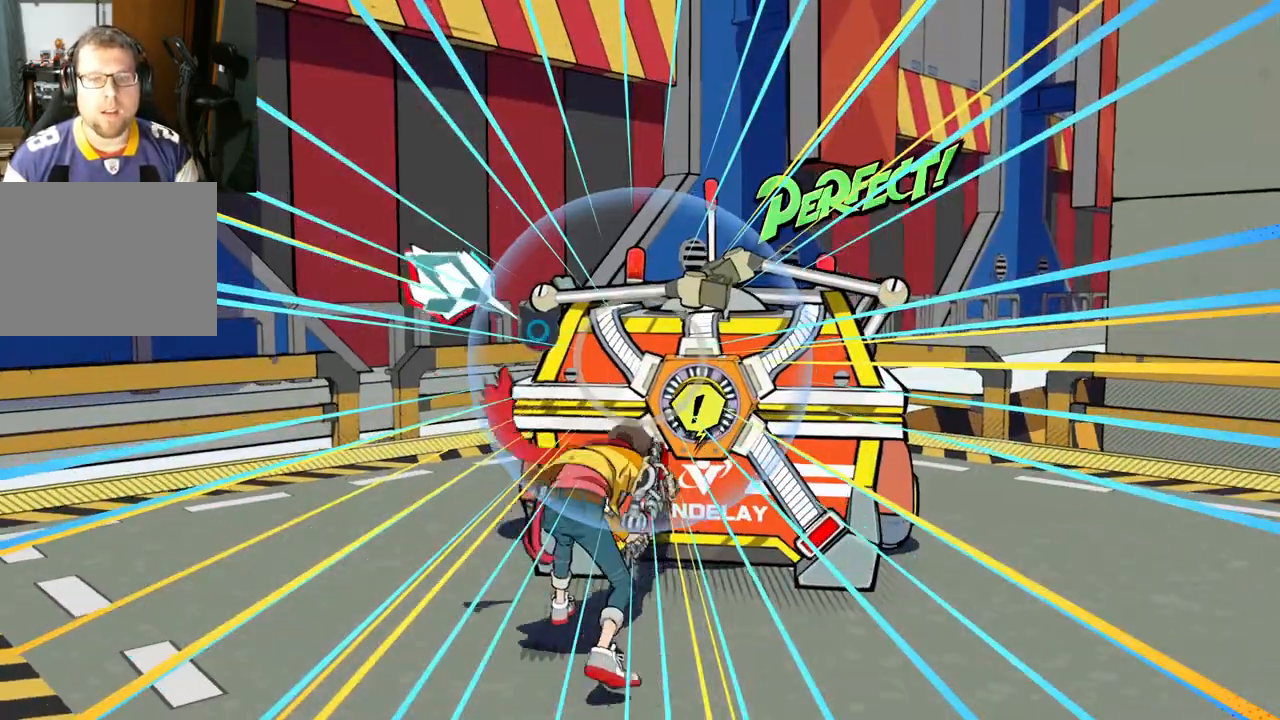
{"buttons": [], "left_stick": "center", "right_stick": "center", "events": []}
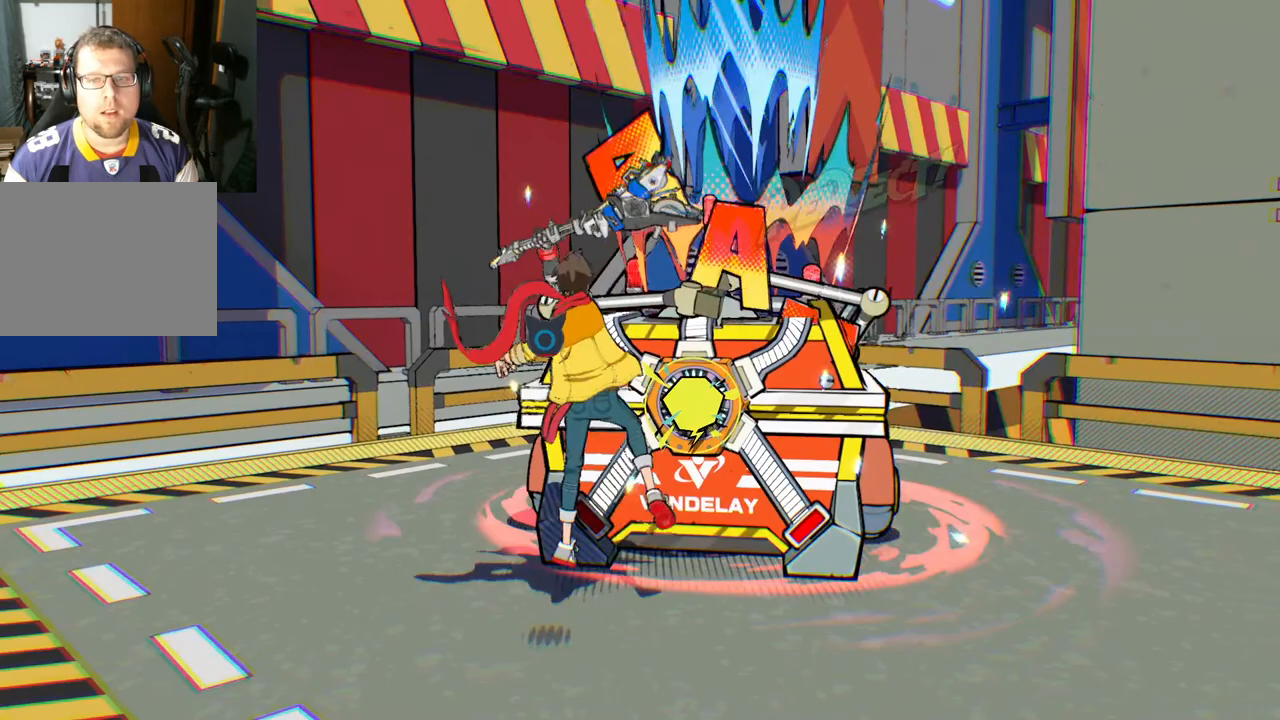
{"buttons": [], "left_stick": "center", "right_stick": "center", "events": []}